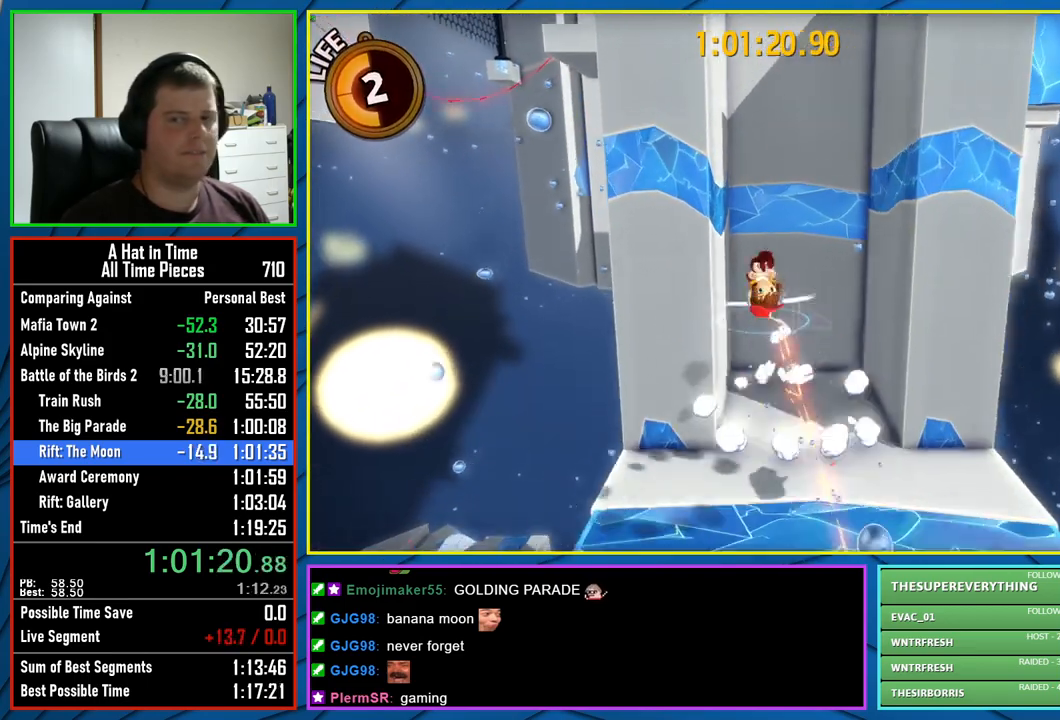
Gameplay with a controller (Xbox layout); each line is a JSON object with the inputs held at the frame after it (dt_ms = milliseconds from this image to that frame). "button_events" lists button changes between this image and that frame as [ms after this image, input, new state], when the widget could be followed in between (sticks are given only as held states).
{"dt_ms": 500, "buttons": [], "left_stick": "right", "right_stick": "center", "button_events": [[367, "A", "up"]]}
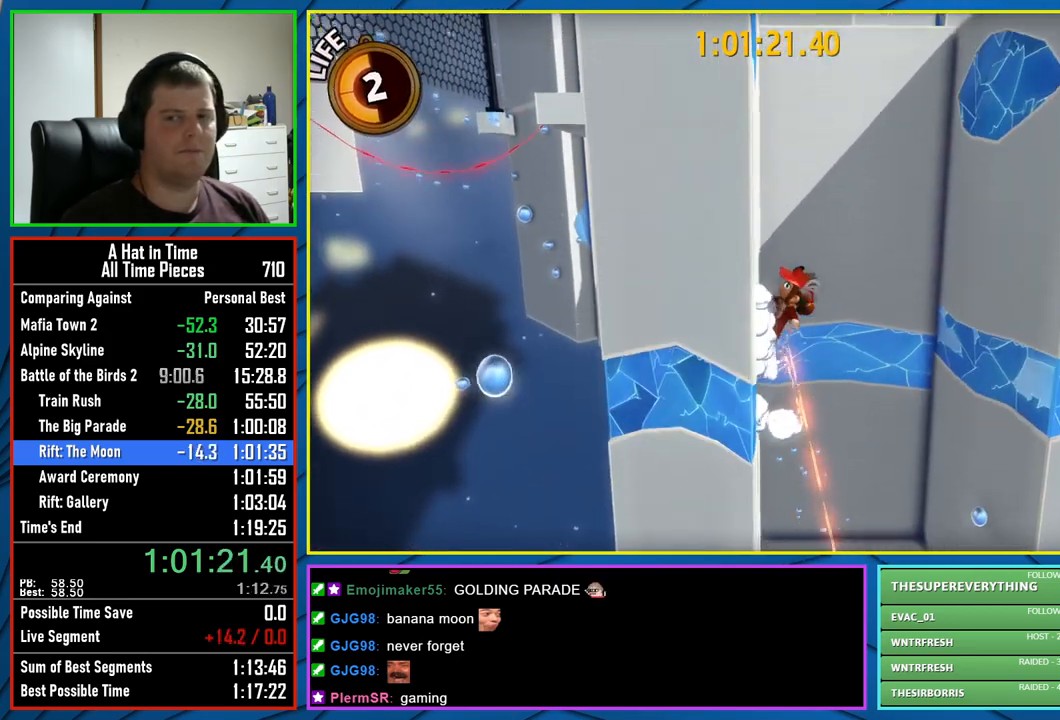
{"dt_ms": 500, "buttons": ["A"], "left_stick": "right", "right_stick": "center", "button_events": [[67, "A", "down"]]}
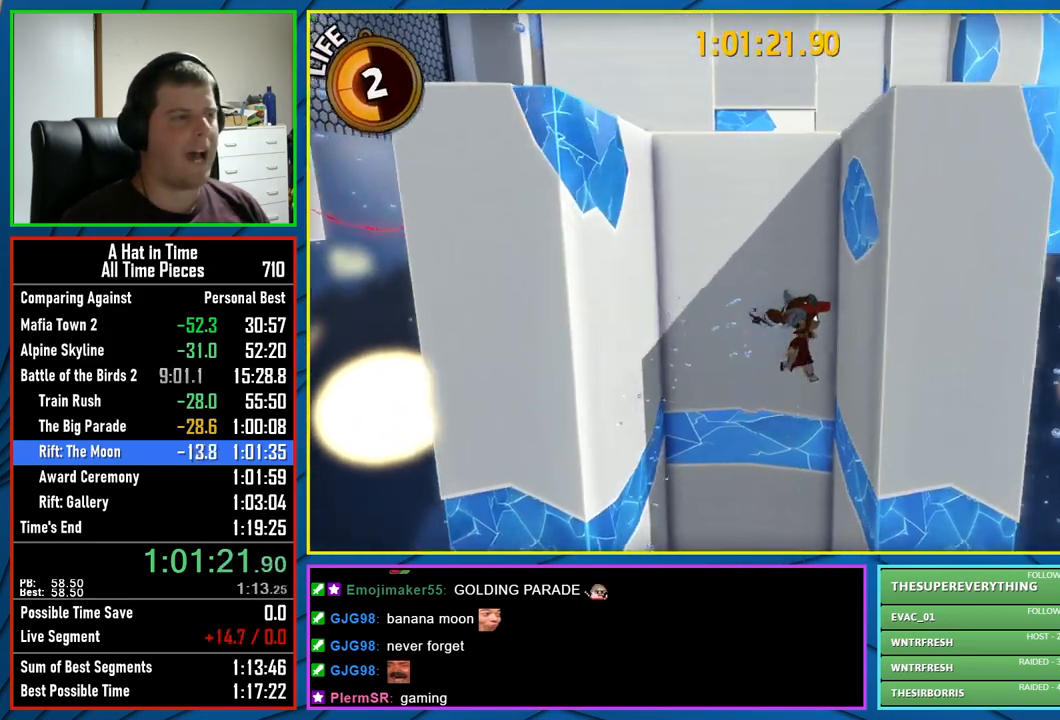
{"dt_ms": 500, "buttons": ["A"], "left_stick": "left", "right_stick": "center", "button_events": [[133, "A", "up"], [317, "A", "down"]]}
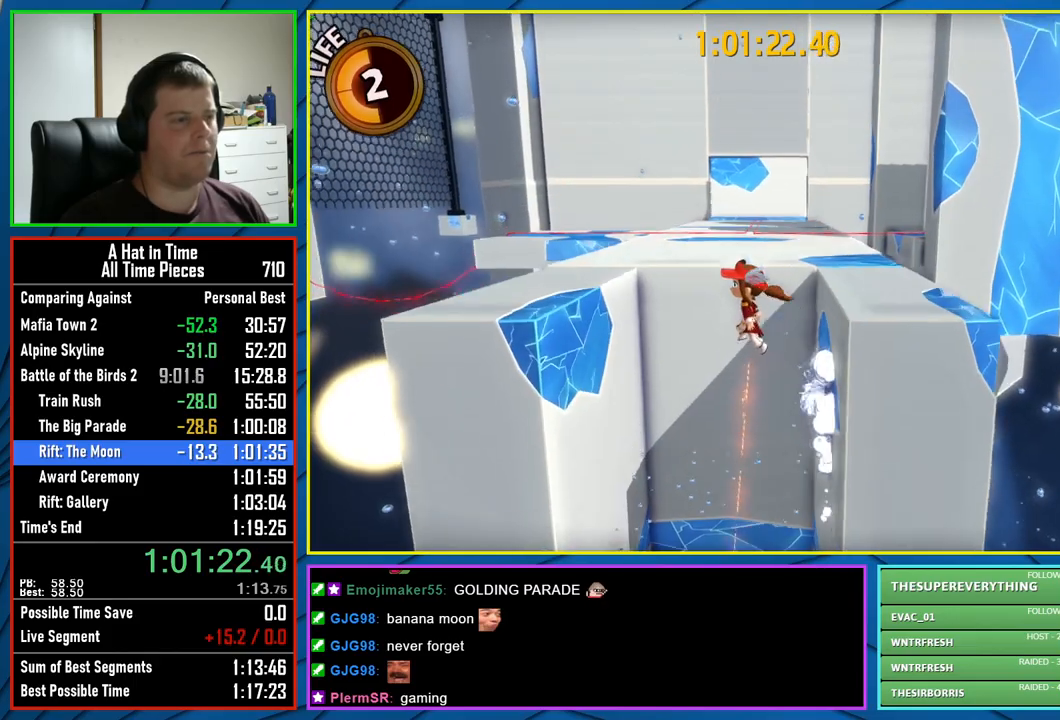
{"dt_ms": 500, "buttons": ["L2"], "left_stick": "up", "right_stick": "center", "button_events": [[67, "L2", "down"], [383, "A", "up"]]}
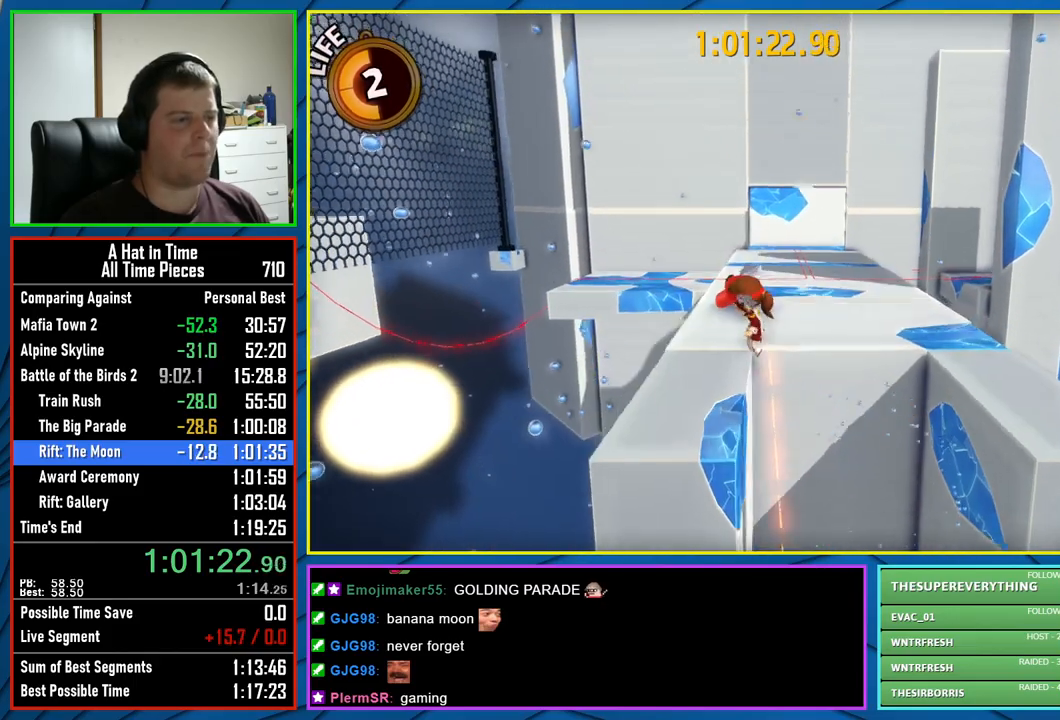
{"dt_ms": 1000, "buttons": ["L2"], "left_stick": "up-right", "right_stick": "center", "button_events": []}
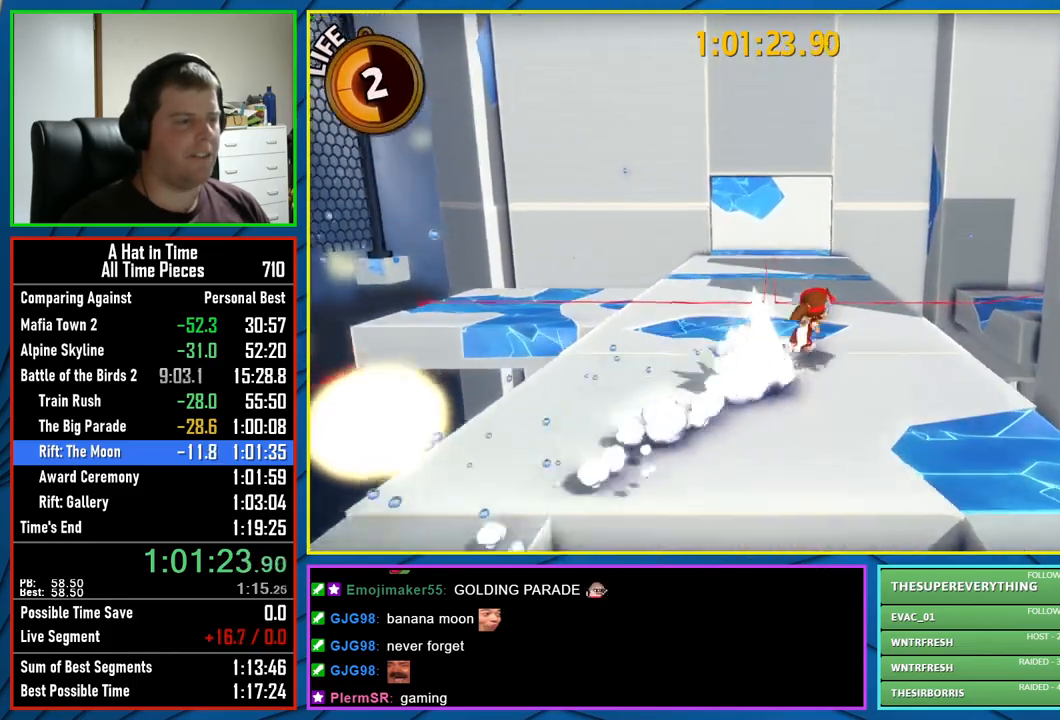
{"dt_ms": 500, "buttons": ["A"], "left_stick": "up-right", "right_stick": "center", "button_events": [[400, "L2", "up"], [483, "A", "down"]]}
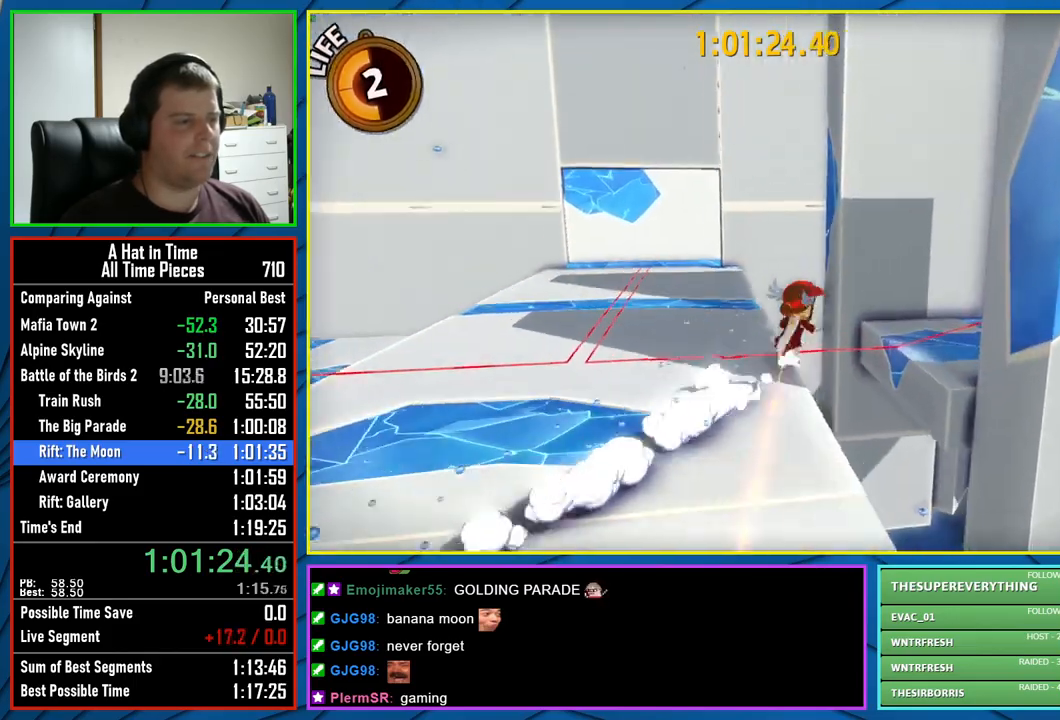
{"dt_ms": 500, "buttons": [], "left_stick": "up", "right_stick": "center", "button_events": [[117, "A", "up"], [217, "A", "down"], [400, "A", "up"]]}
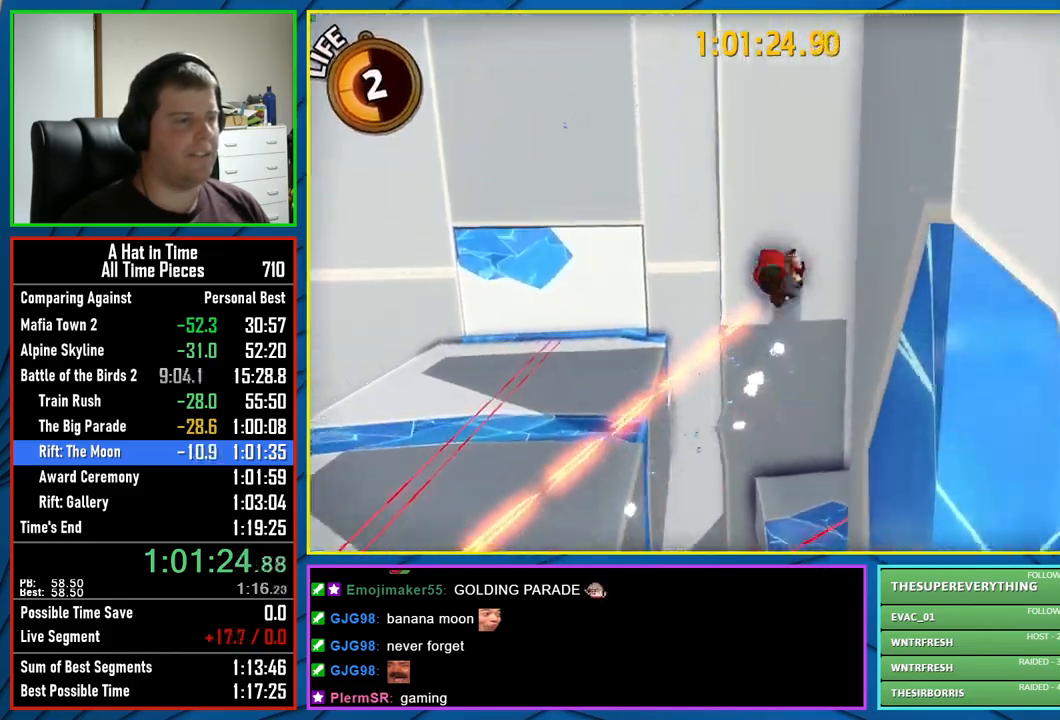
{"dt_ms": 500, "buttons": ["A"], "left_stick": "down-right", "right_stick": "center", "button_events": [[433, "A", "down"]]}
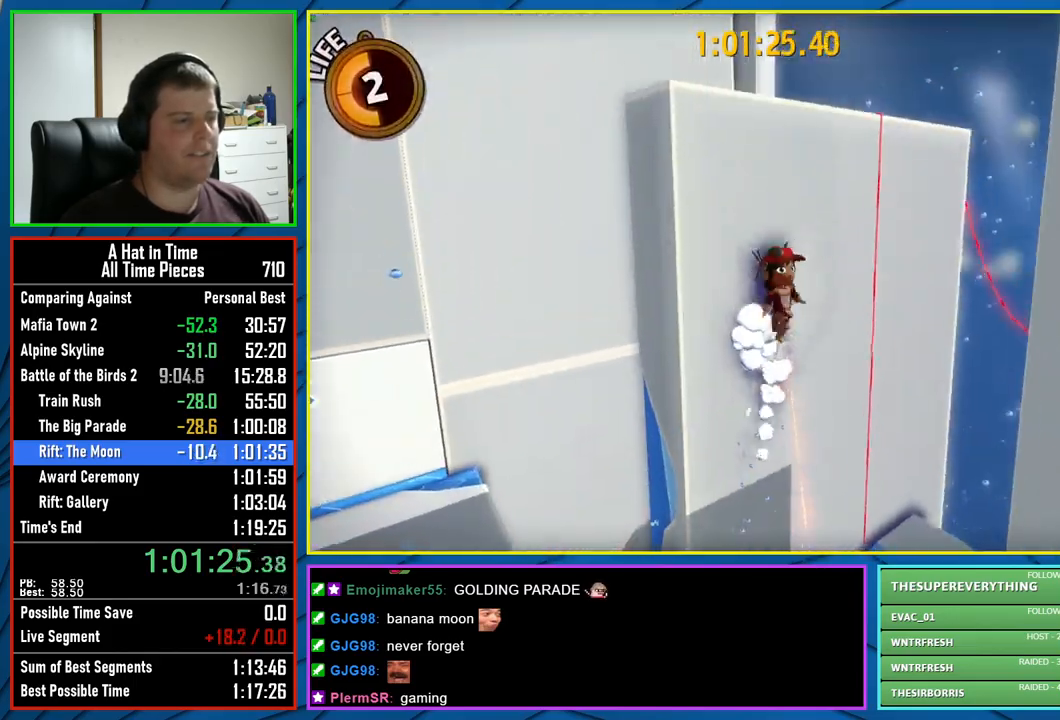
{"dt_ms": 500, "buttons": ["A"], "left_stick": "down-right", "right_stick": "center", "button_events": []}
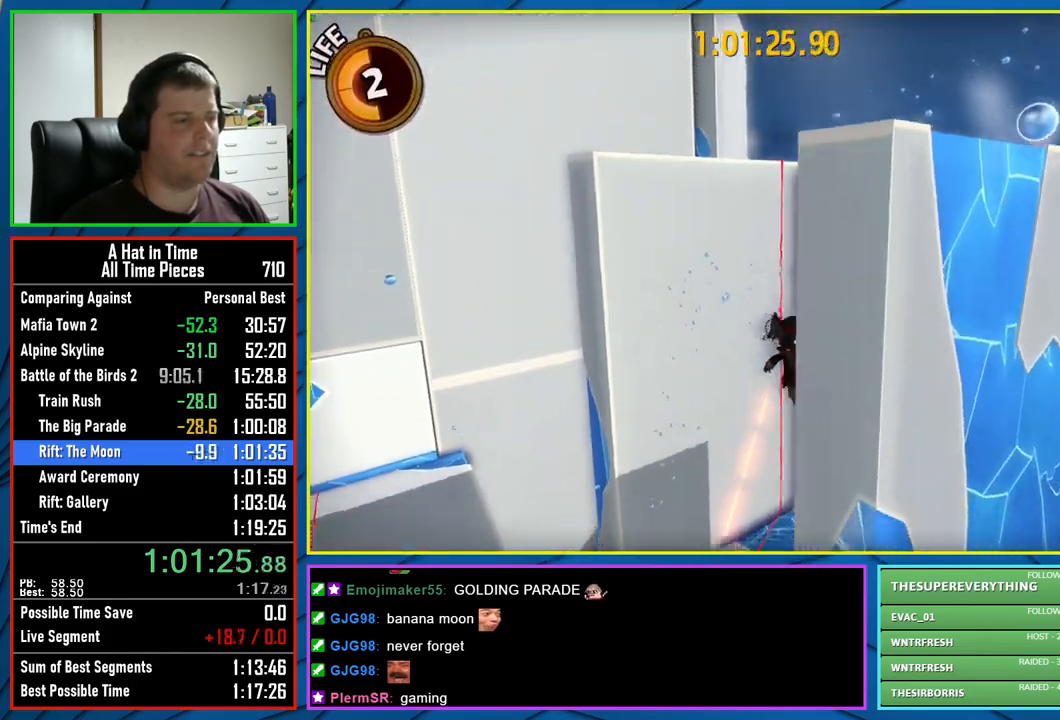
{"dt_ms": 500, "buttons": [], "left_stick": "center", "right_stick": "center", "button_events": [[267, "A", "up"]]}
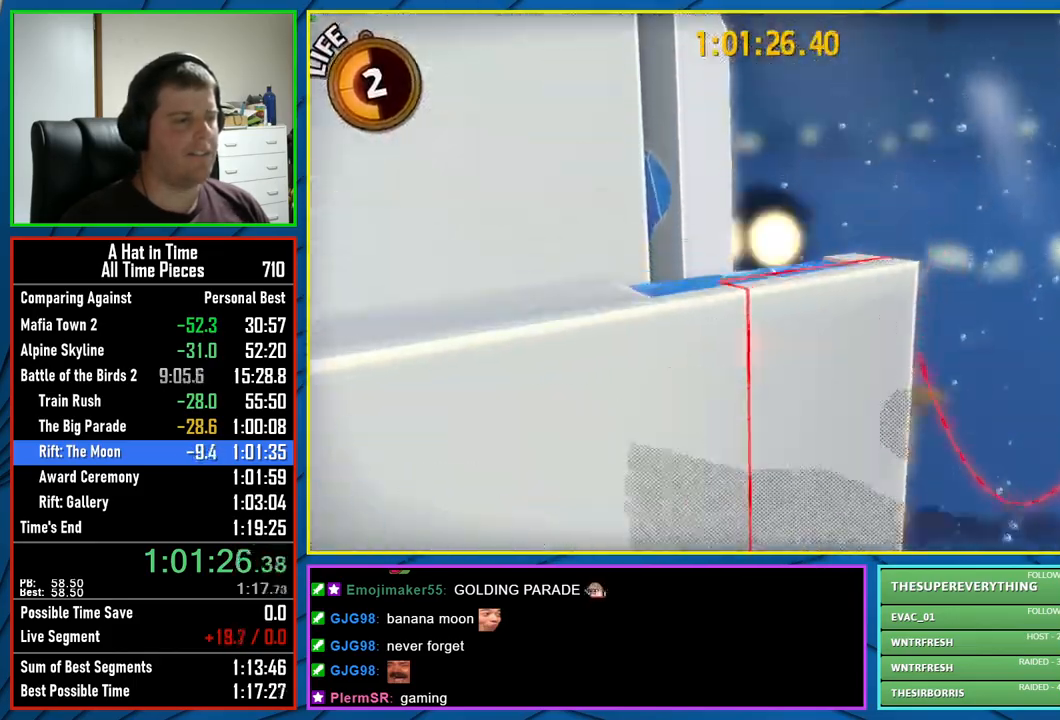
{"dt_ms": 1000, "buttons": [], "left_stick": "up-left", "right_stick": "center", "button_events": []}
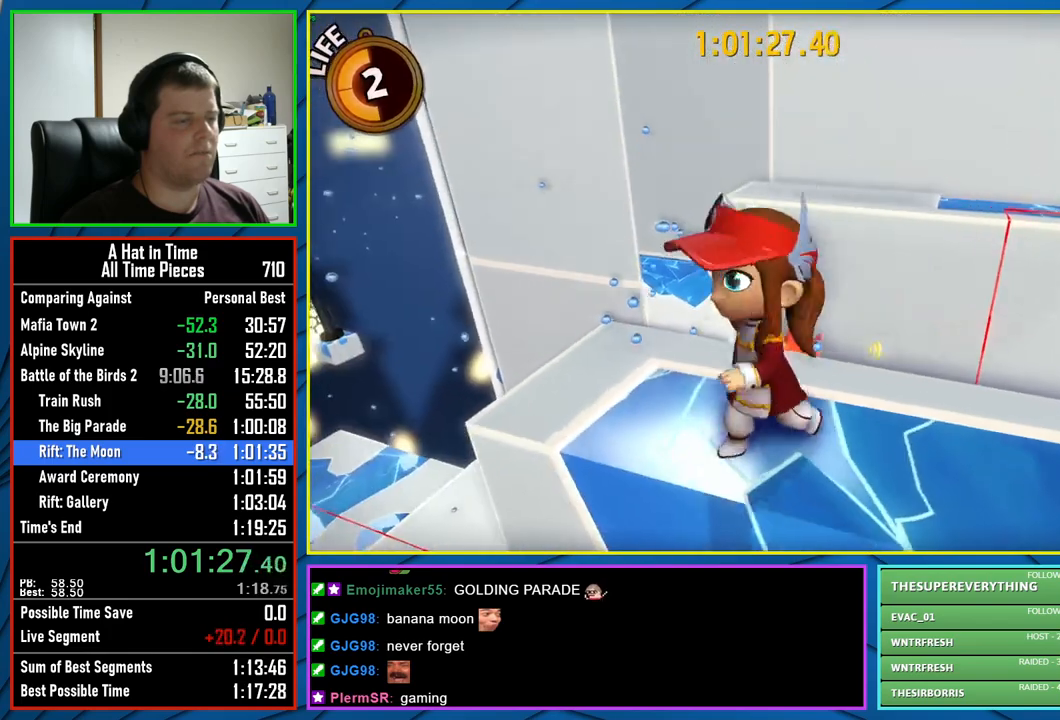
{"dt_ms": 500, "buttons": ["A", "L2"], "left_stick": "up-right", "right_stick": "center", "button_events": [[17, "L2", "down"], [333, "A", "down"], [383, "A", "up"], [467, "A", "down"]]}
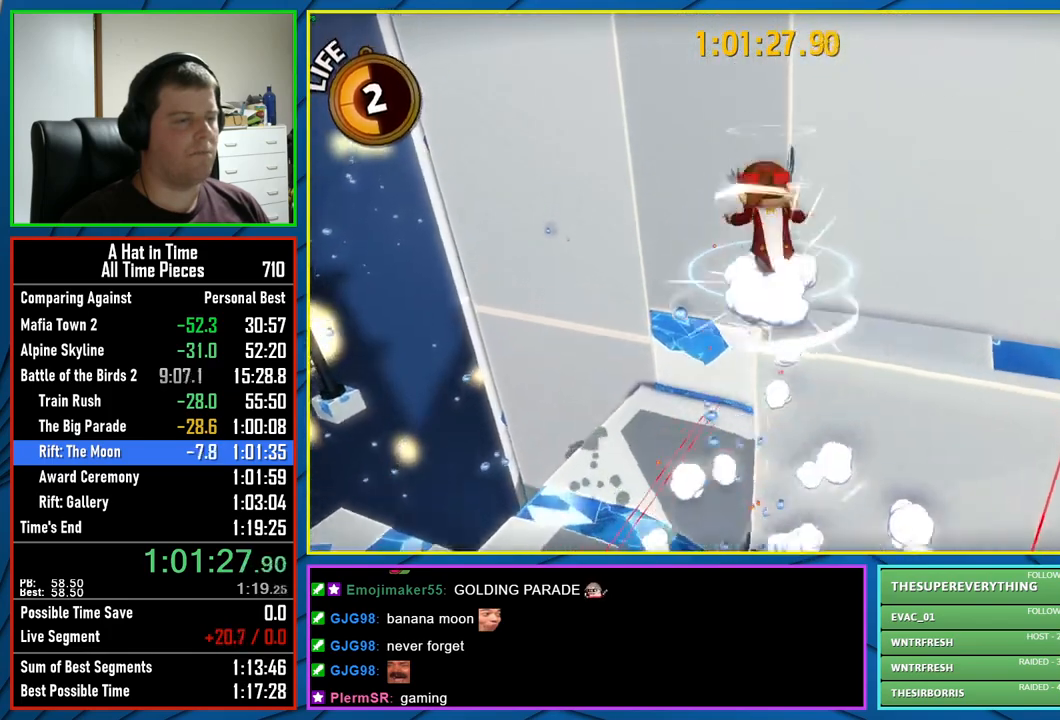
{"dt_ms": 500, "buttons": ["L2", "R2"], "left_stick": "up-right", "right_stick": "center", "button_events": [[67, "A", "up"], [483, "R2", "down"]]}
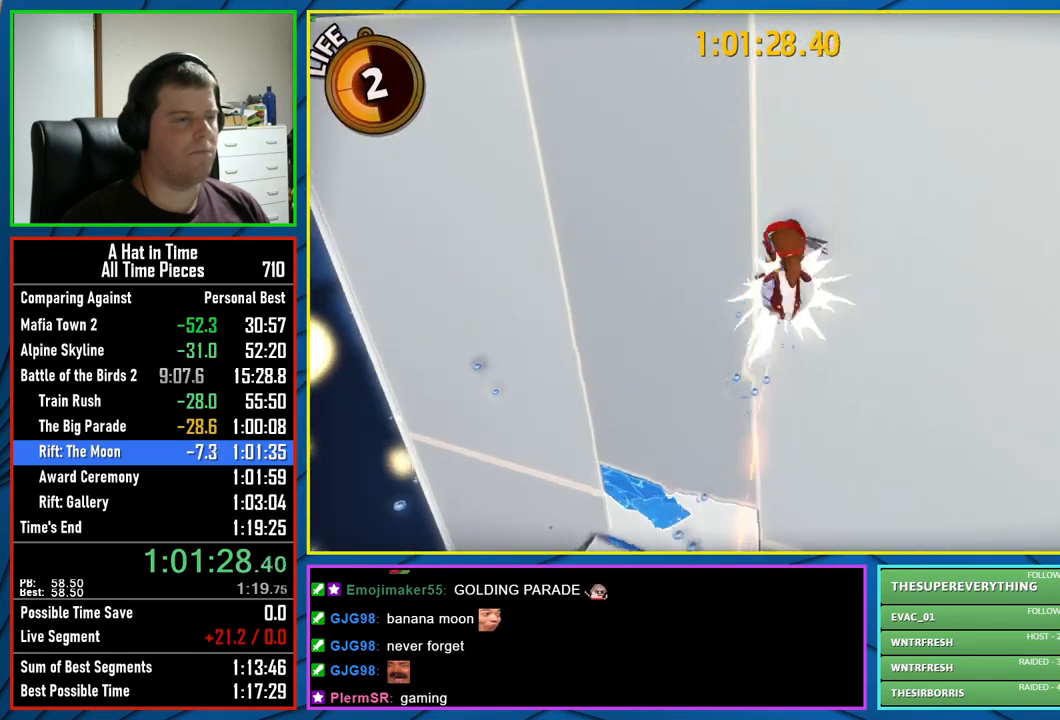
{"dt_ms": 500, "buttons": ["L2"], "left_stick": "up-right", "right_stick": "center", "button_events": [[117, "R2", "up"], [183, "A", "down"], [483, "A", "up"]]}
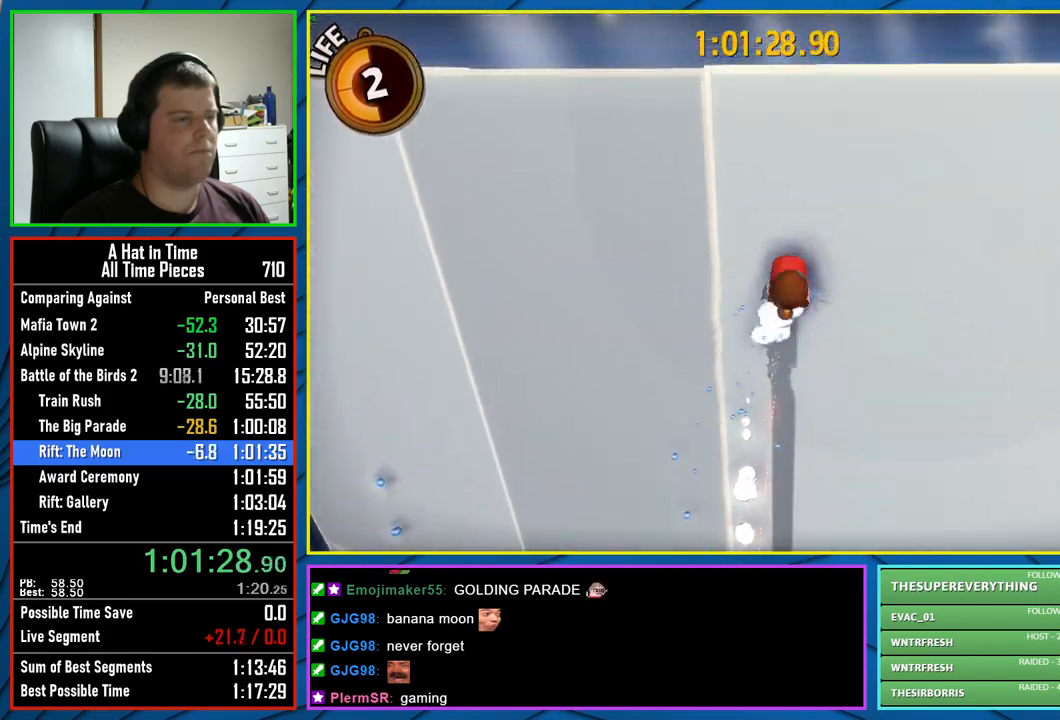
{"dt_ms": 500, "buttons": ["L2"], "left_stick": "center", "right_stick": "center", "button_events": []}
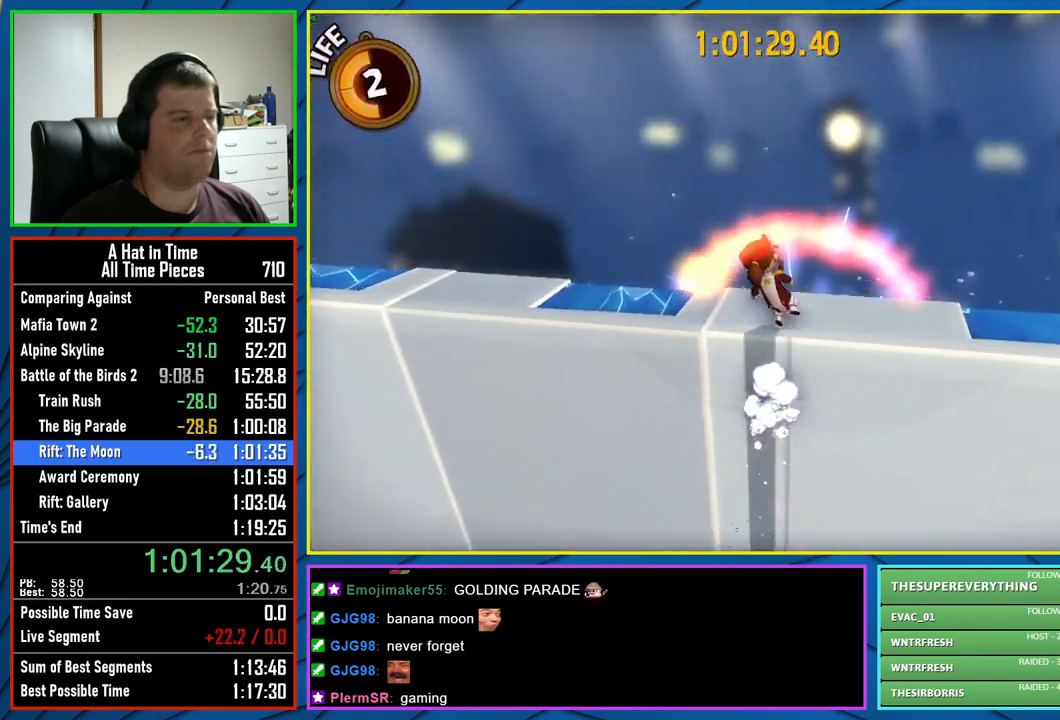
{"dt_ms": 500, "buttons": ["L2"], "left_stick": "up", "right_stick": "center", "button_events": []}
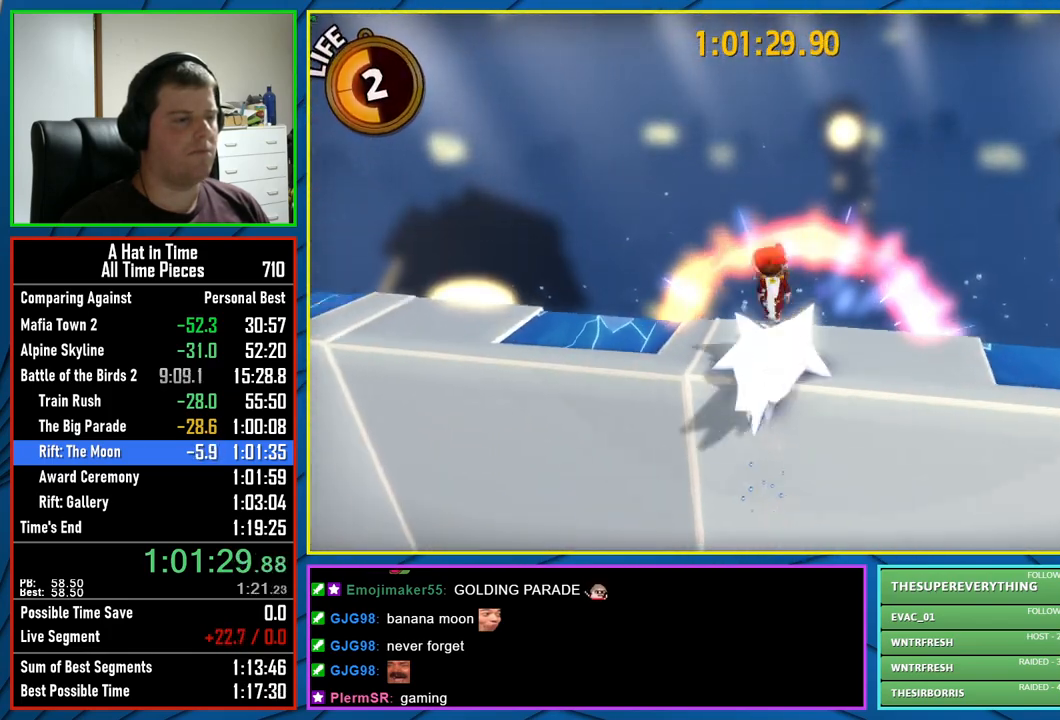
{"dt_ms": 500, "buttons": ["L2"], "left_stick": "up-right", "right_stick": "center", "button_events": []}
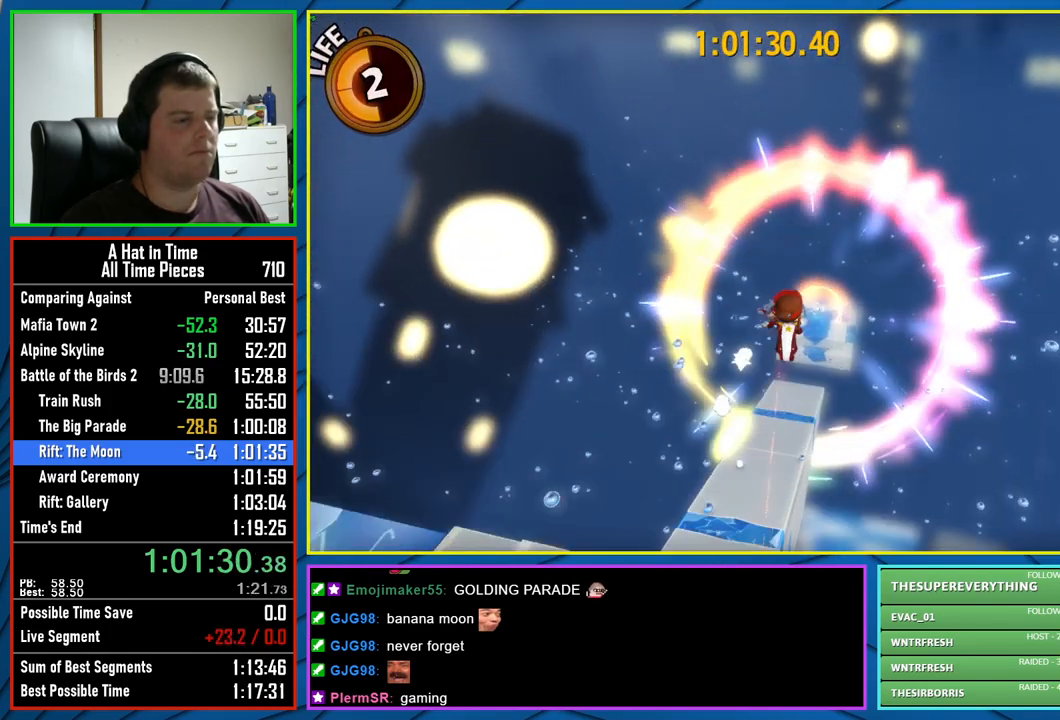
{"dt_ms": 500, "buttons": ["L2"], "left_stick": "up", "right_stick": "center", "button_events": []}
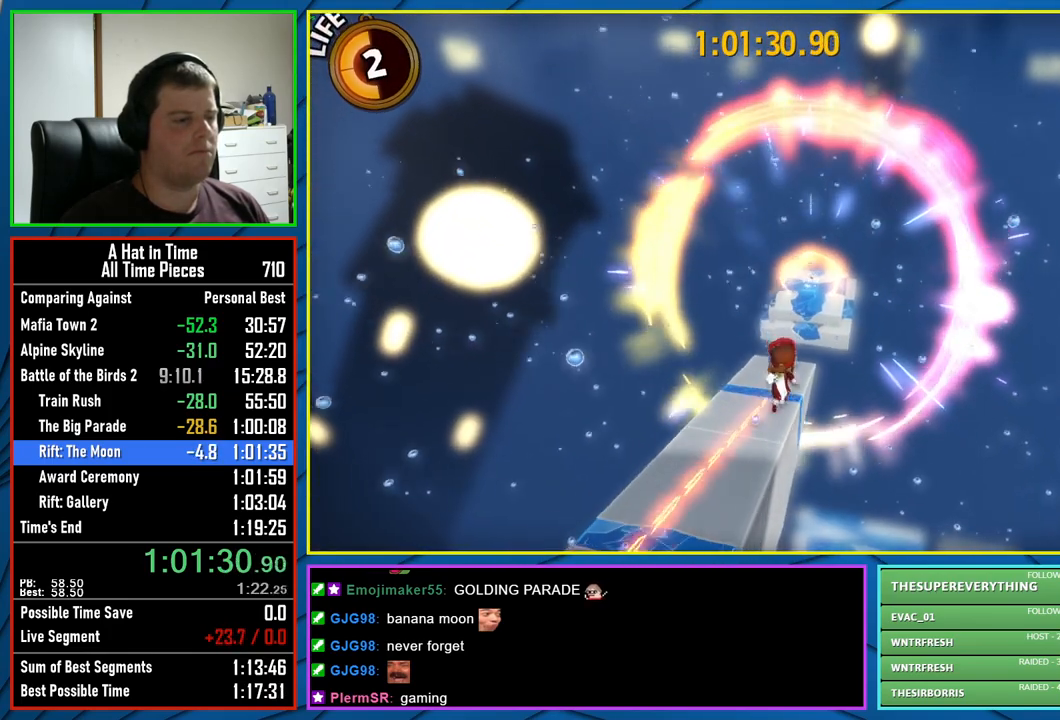
{"dt_ms": 500, "buttons": ["L2"], "left_stick": "up-left", "right_stick": "center", "button_events": [[350, "R2", "down"], [500, "R2", "up"]]}
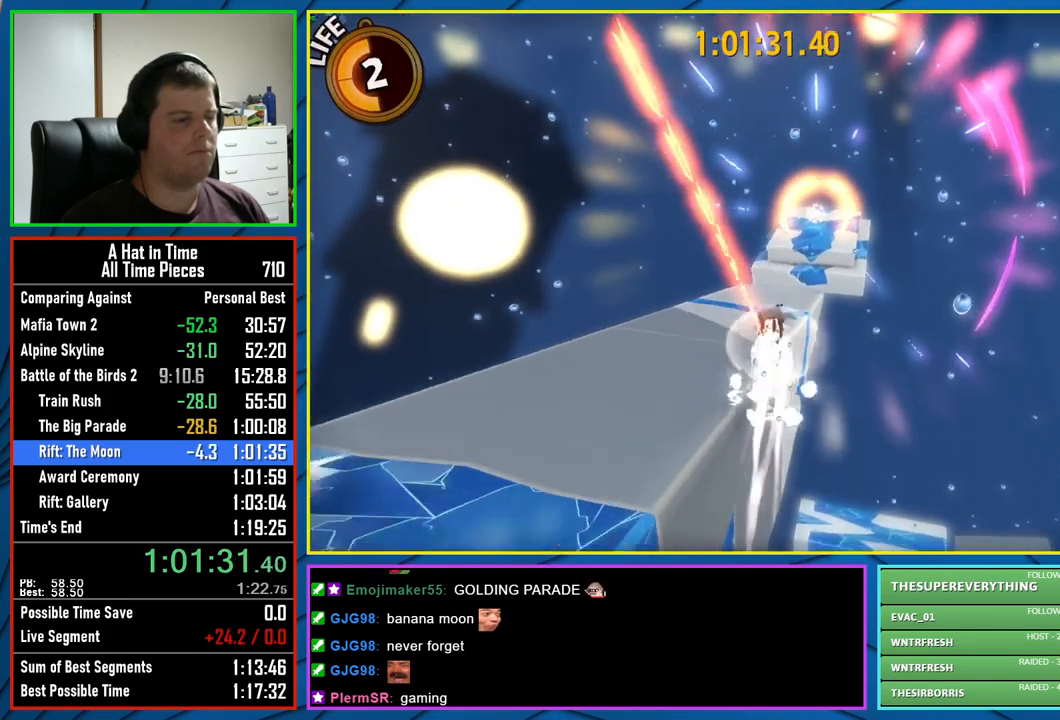
{"dt_ms": 500, "buttons": ["L2"], "left_stick": "up-right", "right_stick": "center", "button_events": []}
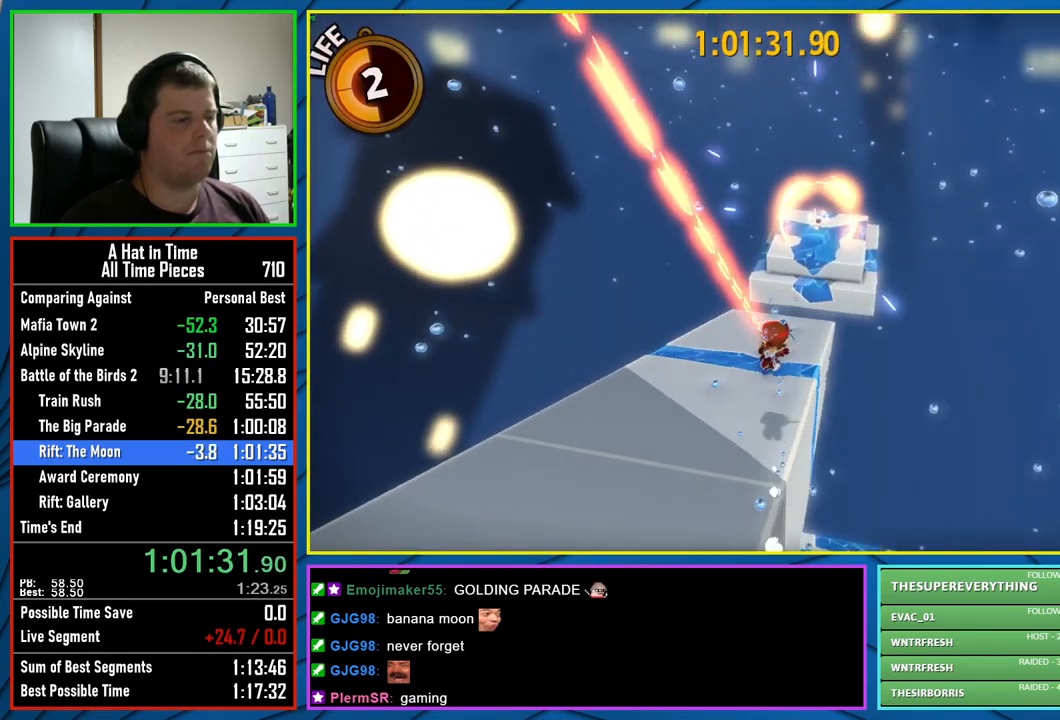
{"dt_ms": 500, "buttons": ["L2", "R2"], "left_stick": "up-right", "right_stick": "center", "button_events": [[383, "R2", "down"]]}
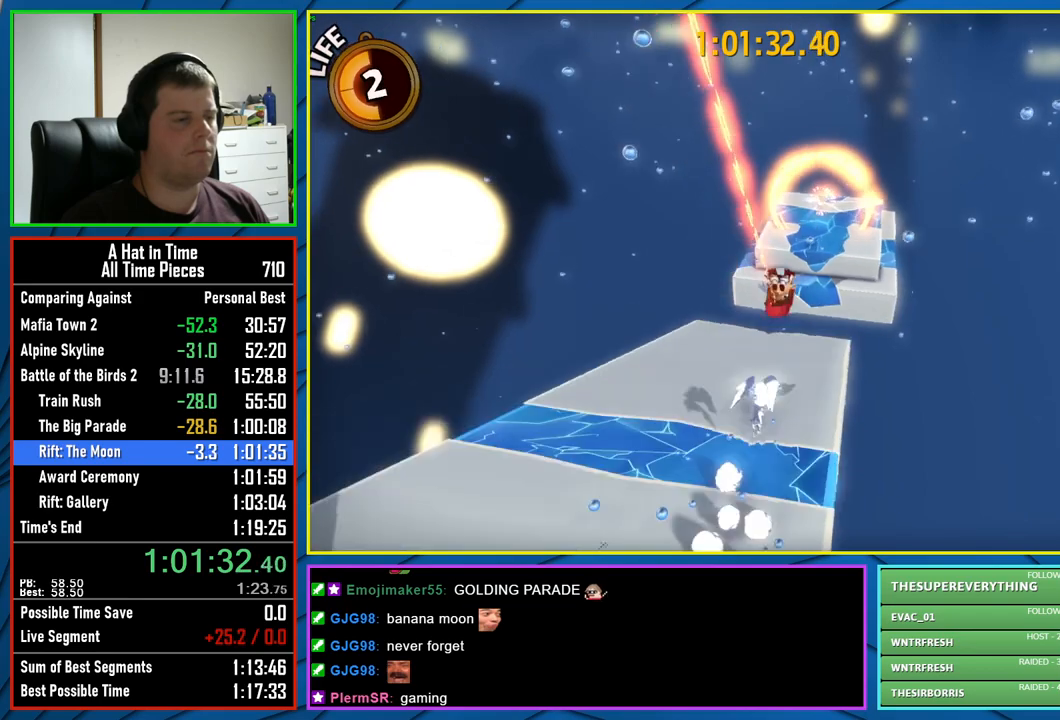
{"dt_ms": 500, "buttons": ["L2"], "left_stick": "up", "right_stick": "center", "button_events": [[67, "R2", "up"]]}
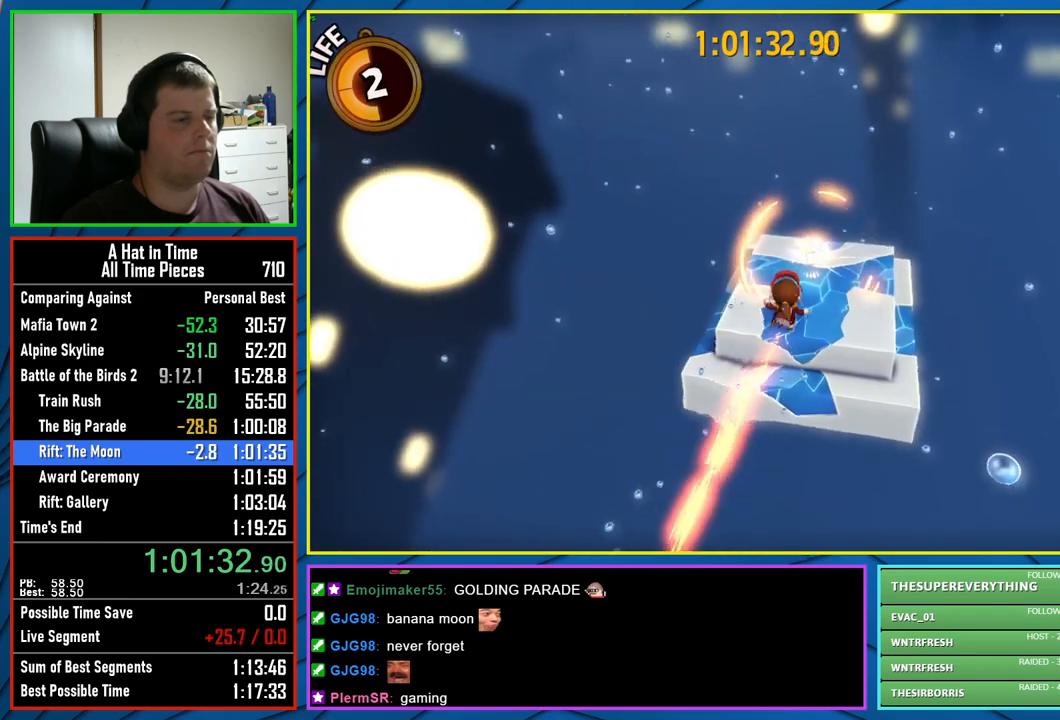
{"dt_ms": 500, "buttons": ["L2"], "left_stick": "up", "right_stick": "center", "button_events": [[217, "A", "down"], [317, "A", "up"], [383, "A", "down"], [500, "A", "up"]]}
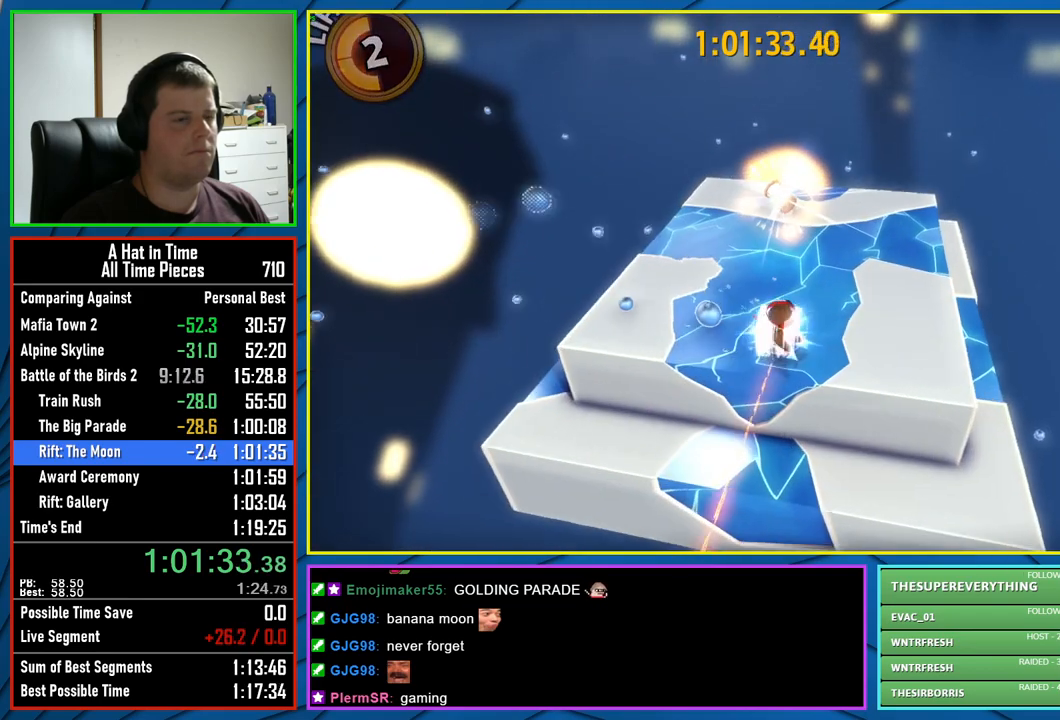
{"dt_ms": 500, "buttons": ["L2"], "left_stick": "up", "right_stick": "center", "button_events": [[333, "R2", "down"], [483, "R2", "up"]]}
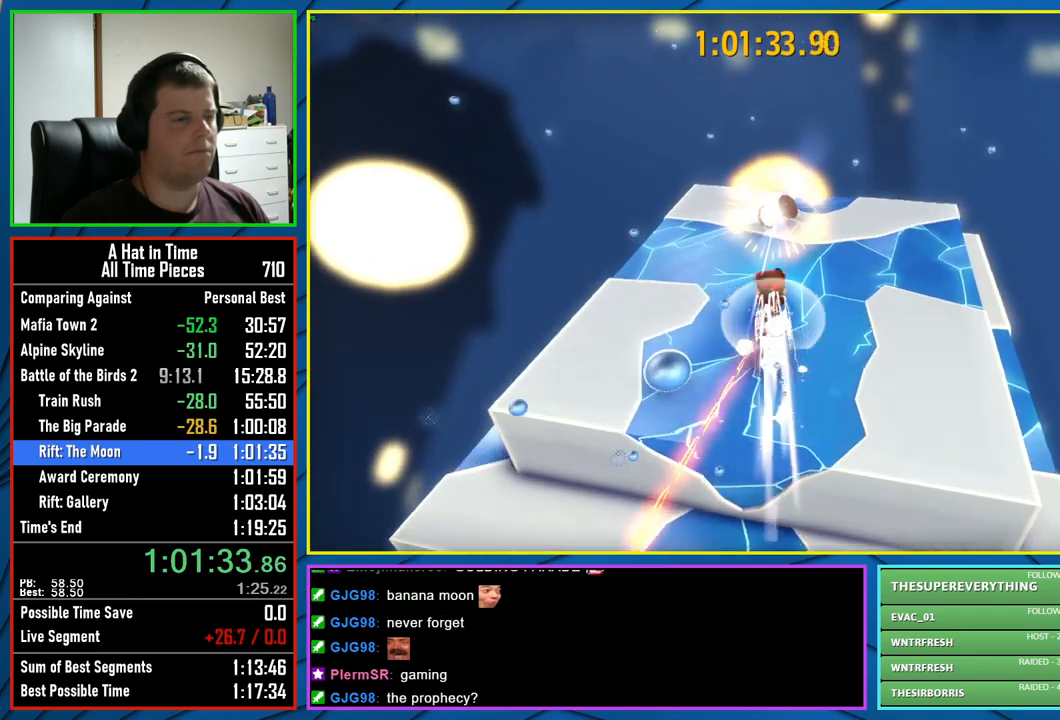
{"dt_ms": 500, "buttons": [], "left_stick": "center", "right_stick": "center", "button_events": [[217, "L2", "up"]]}